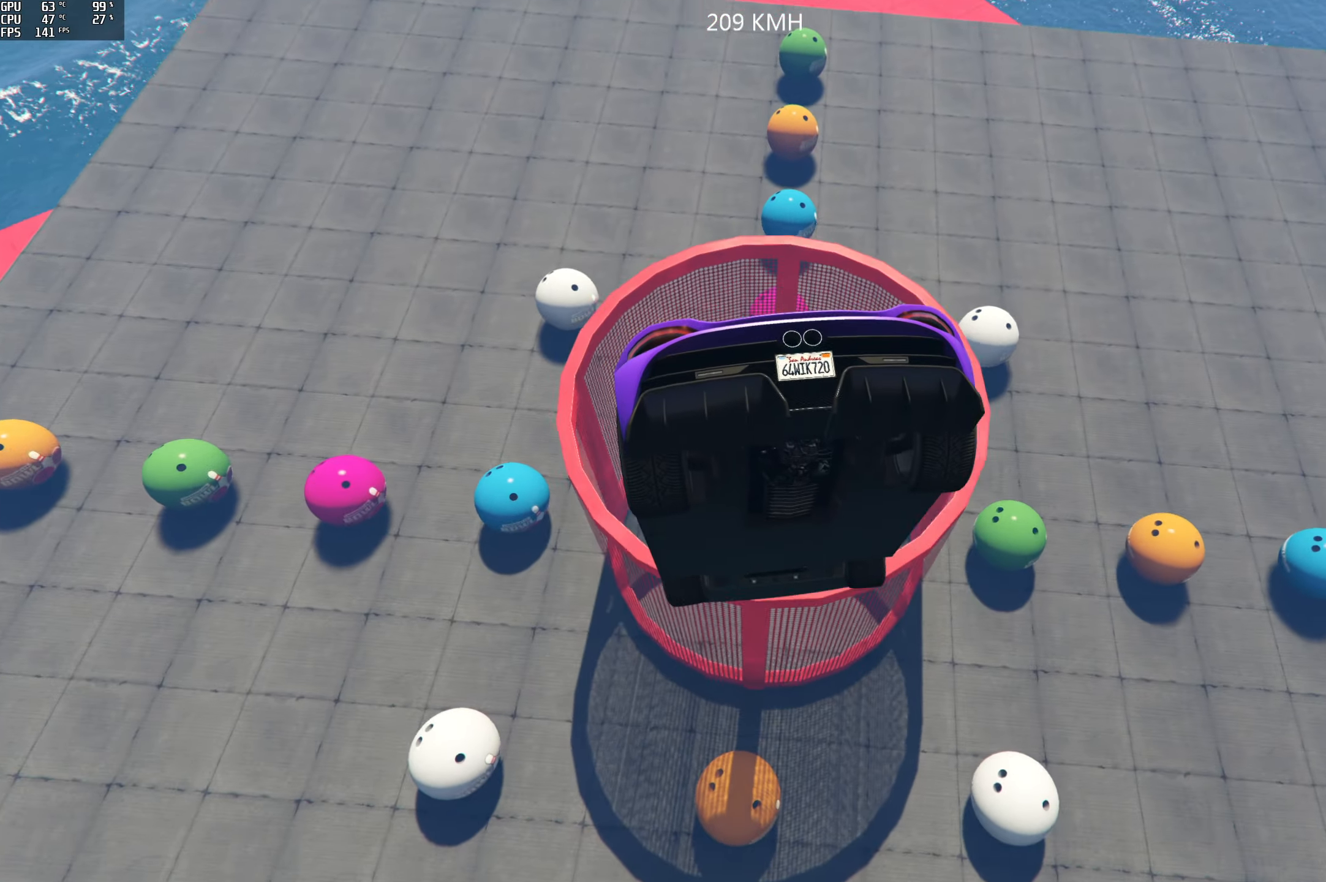
Gameplay with a controller (Xbox layout); each line is a JSON object with the inputs held at the frame after it. "events" lists button and stick changes between this image and that frame as [ms after this image, input, new state], when the widget could be followed in between.
{"buttons": [], "left_stick": "center", "right_stick": "down", "events": []}
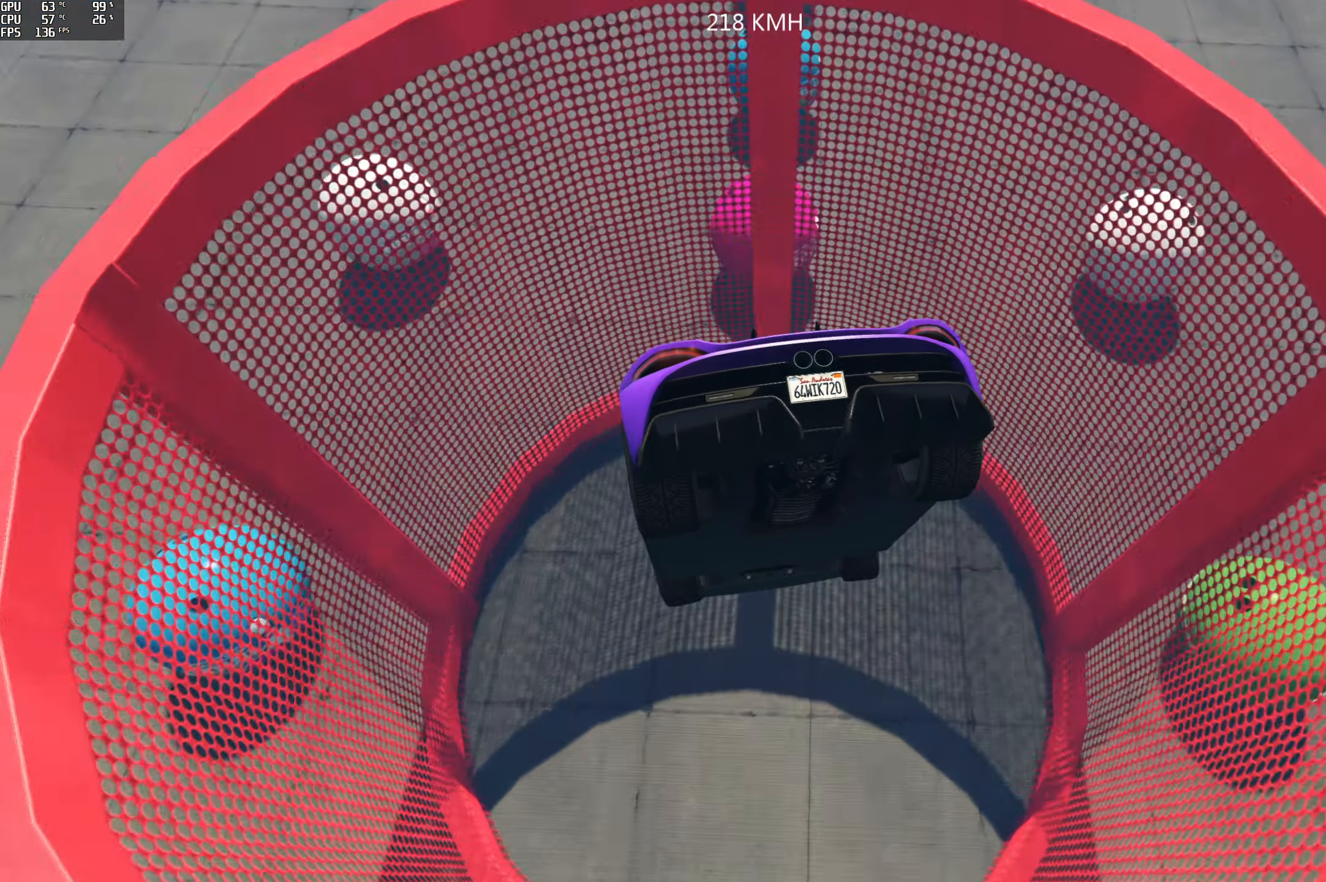
{"buttons": [], "left_stick": "center", "right_stick": "down", "events": []}
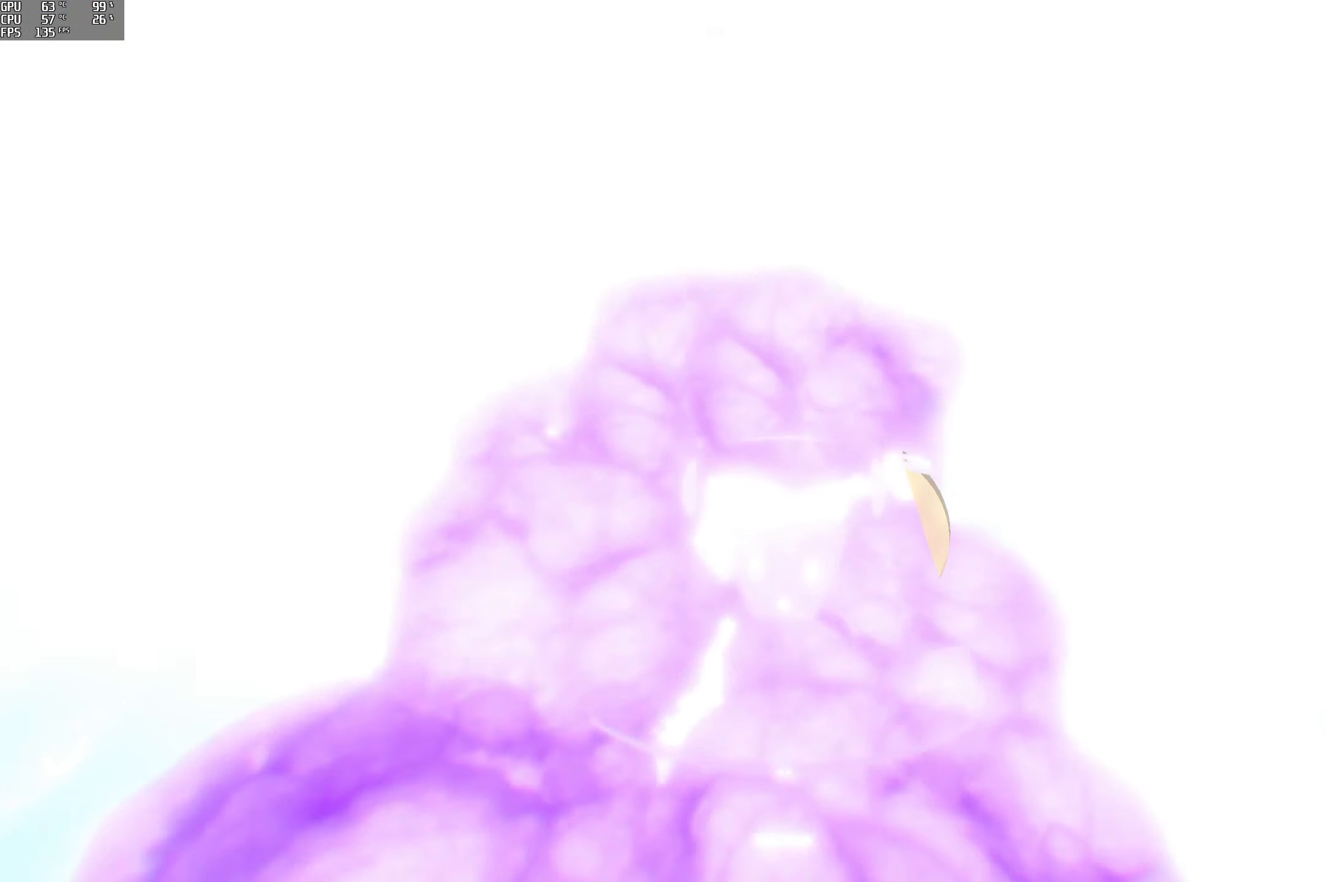
{"buttons": [], "left_stick": "center", "right_stick": "down", "events": []}
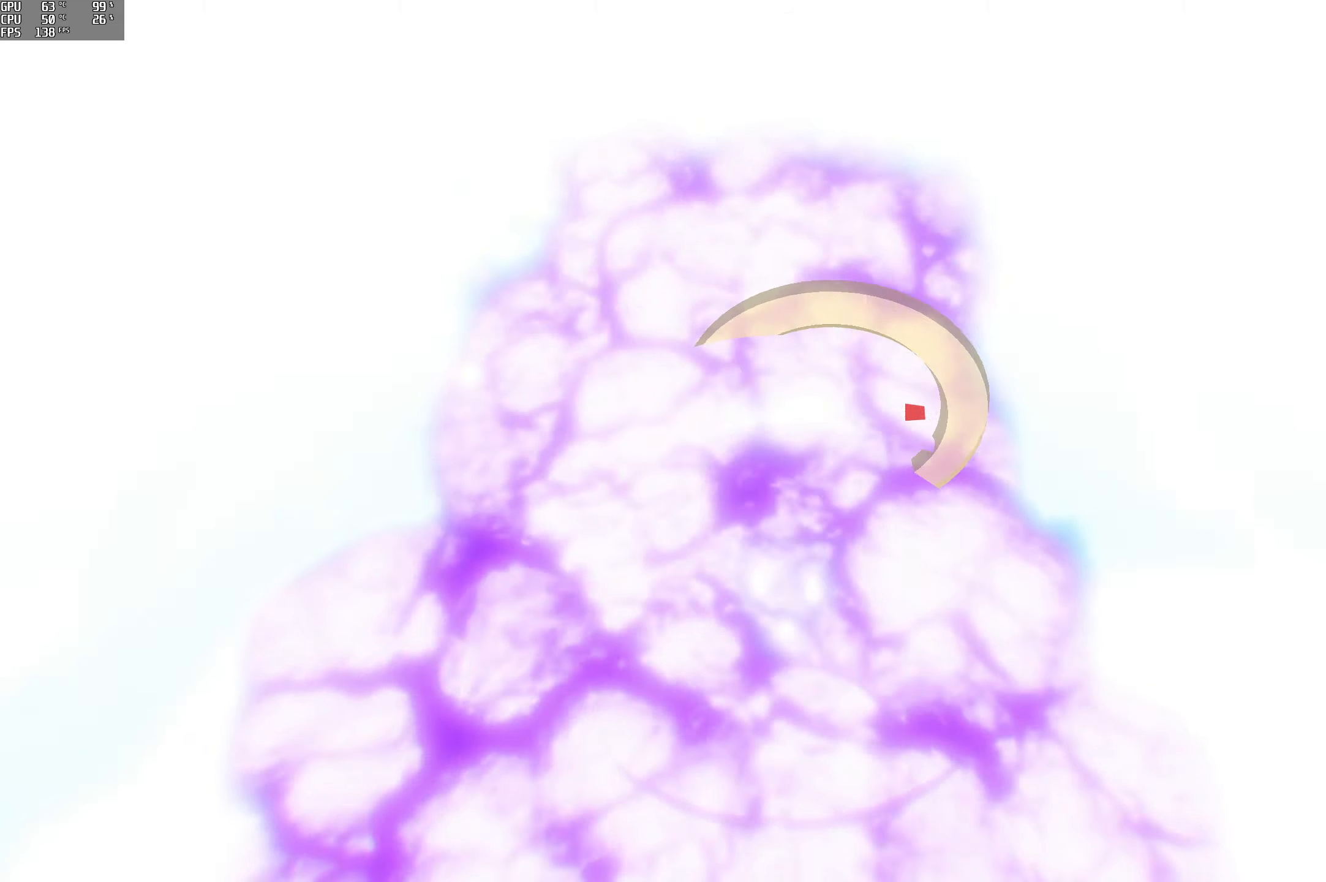
{"buttons": [], "left_stick": "center", "right_stick": "down", "events": []}
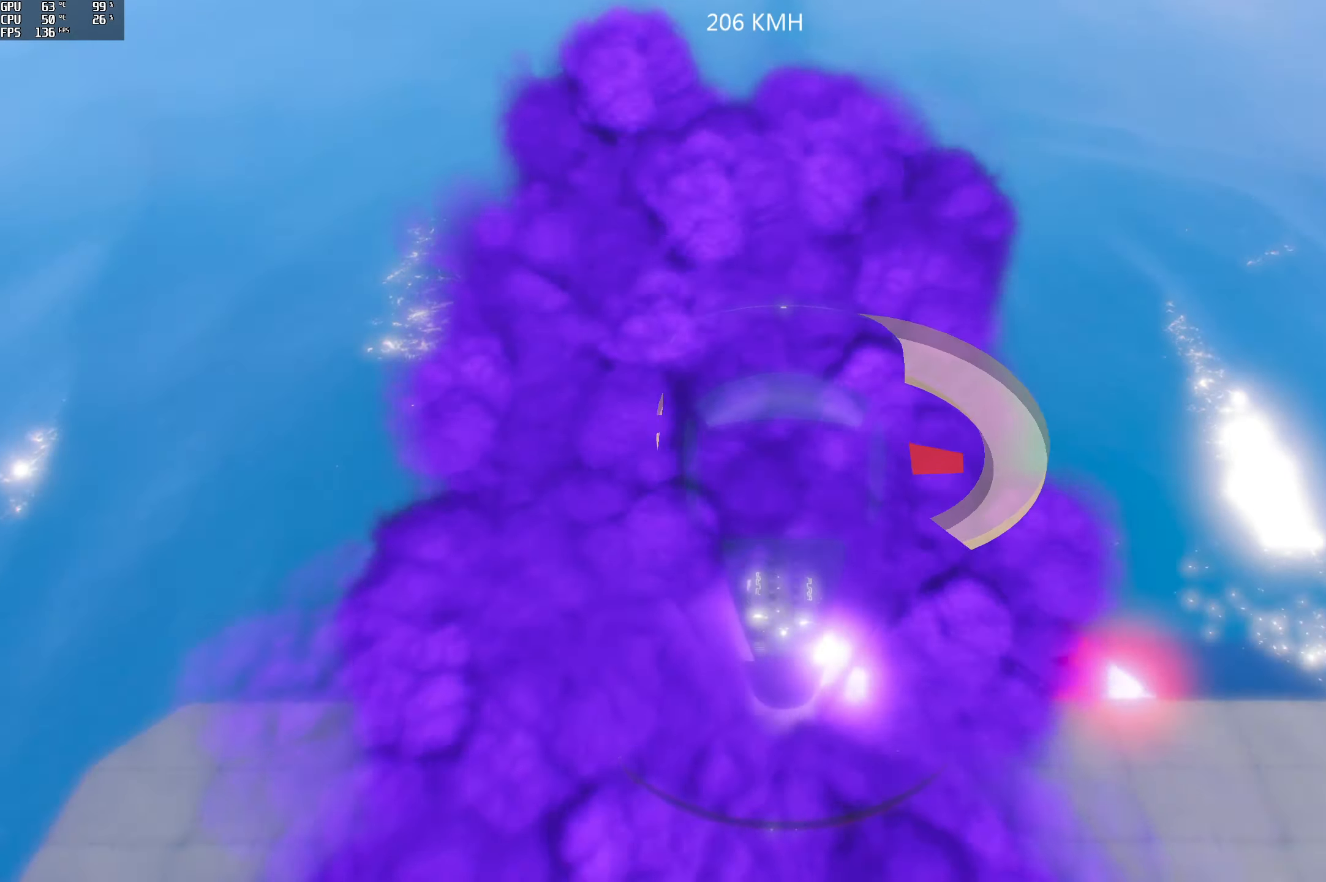
{"buttons": [], "left_stick": "center", "right_stick": "down", "events": []}
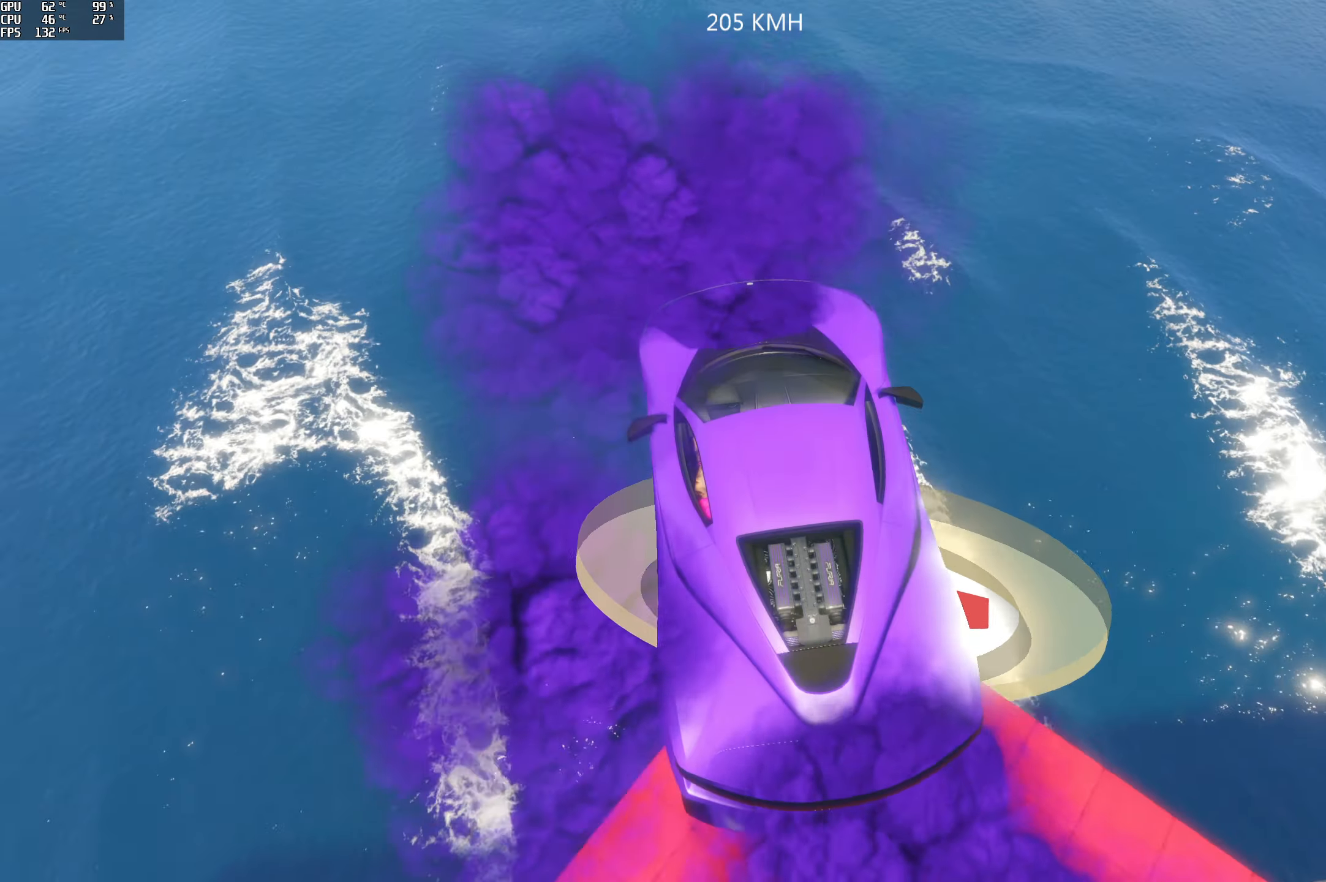
{"buttons": [], "left_stick": "center", "right_stick": "up-right", "events": [[67, "right_stick", "down-right"], [267, "right_stick", "right"], [417, "right_stick", "up-right"]]}
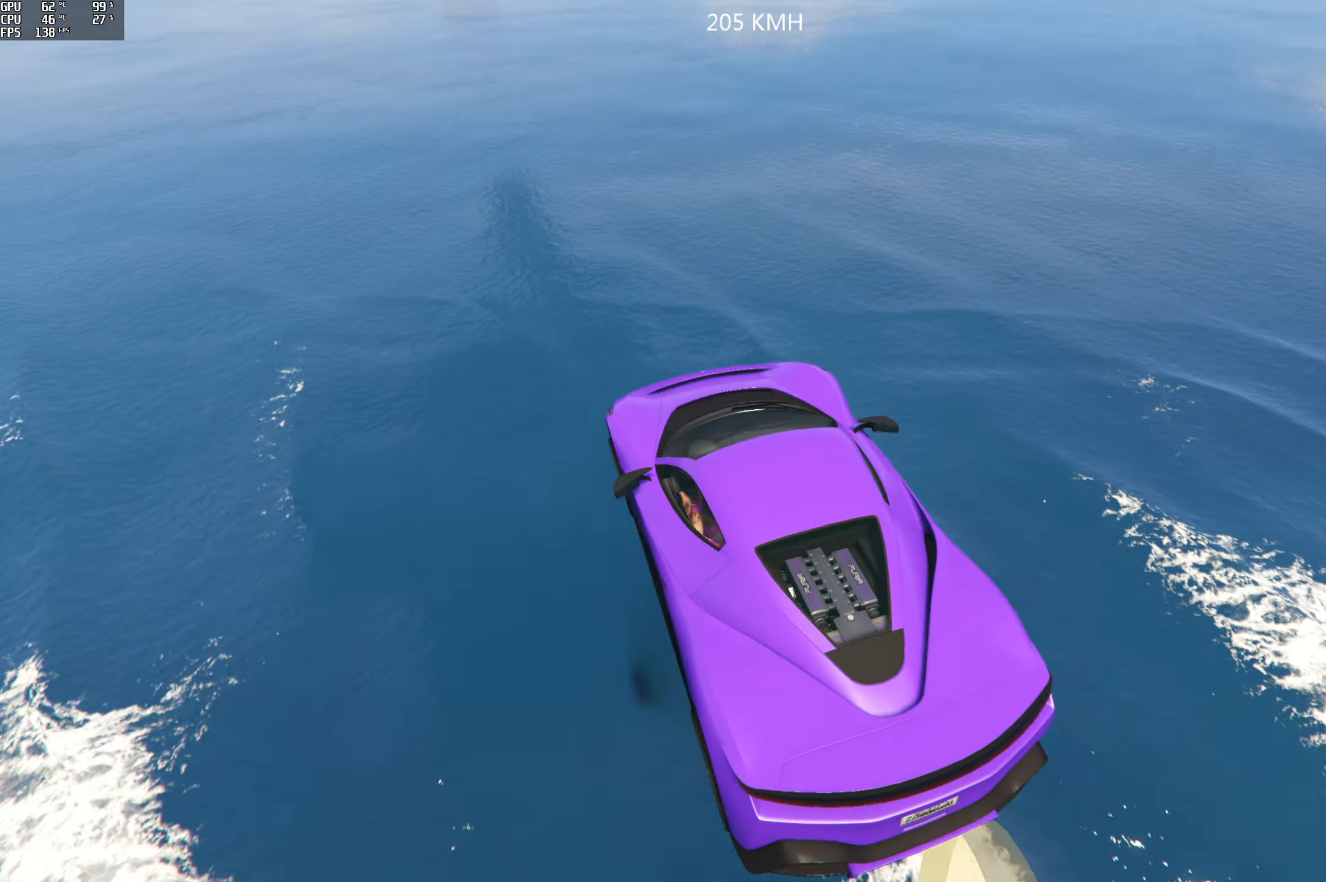
{"buttons": [], "left_stick": "up", "right_stick": "up-right", "events": [[50, "left_stick", "up"]]}
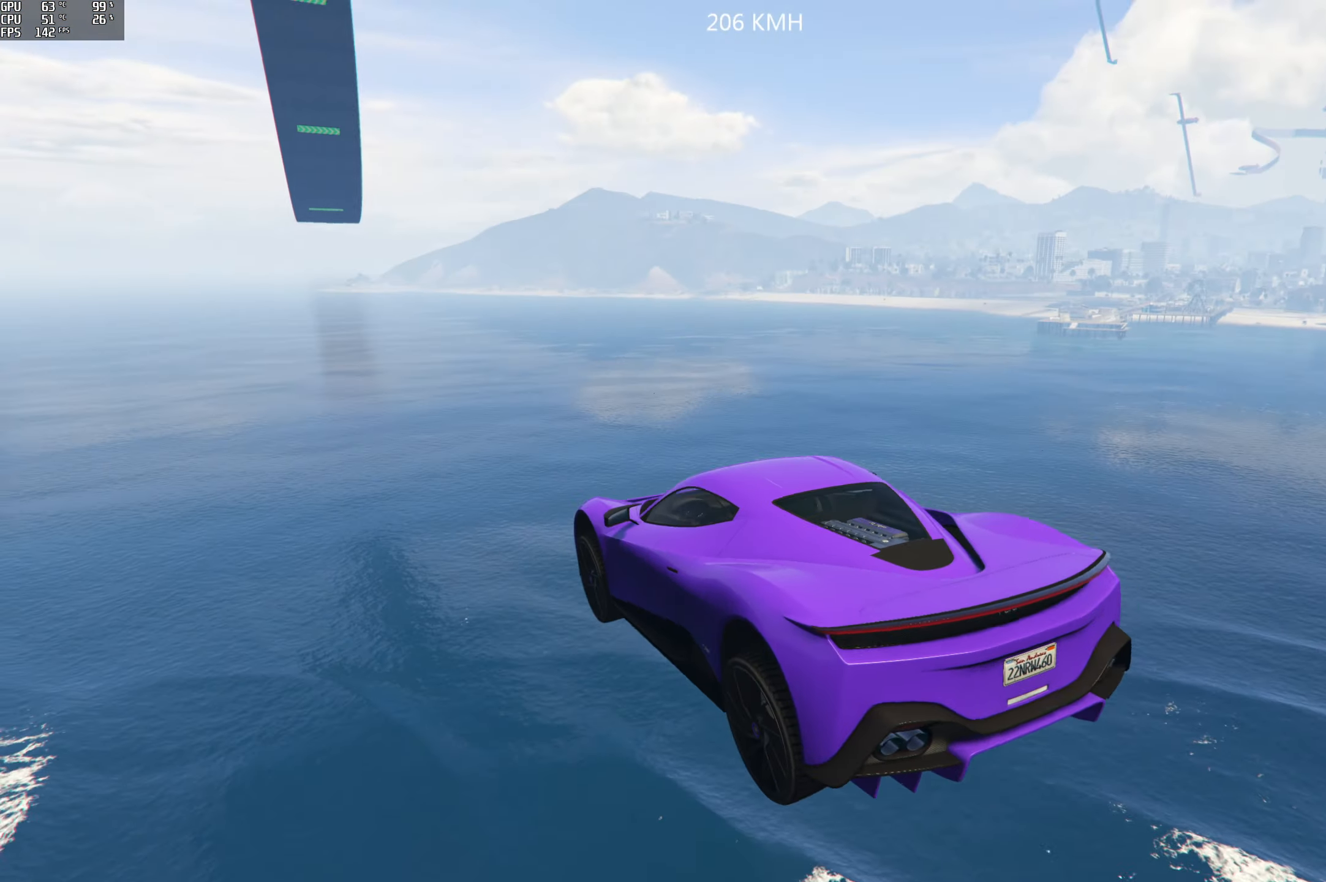
{"buttons": ["Y"], "left_stick": "up", "right_stick": "center", "events": [[50, "right_stick", "center"], [284, "Y", "down"]]}
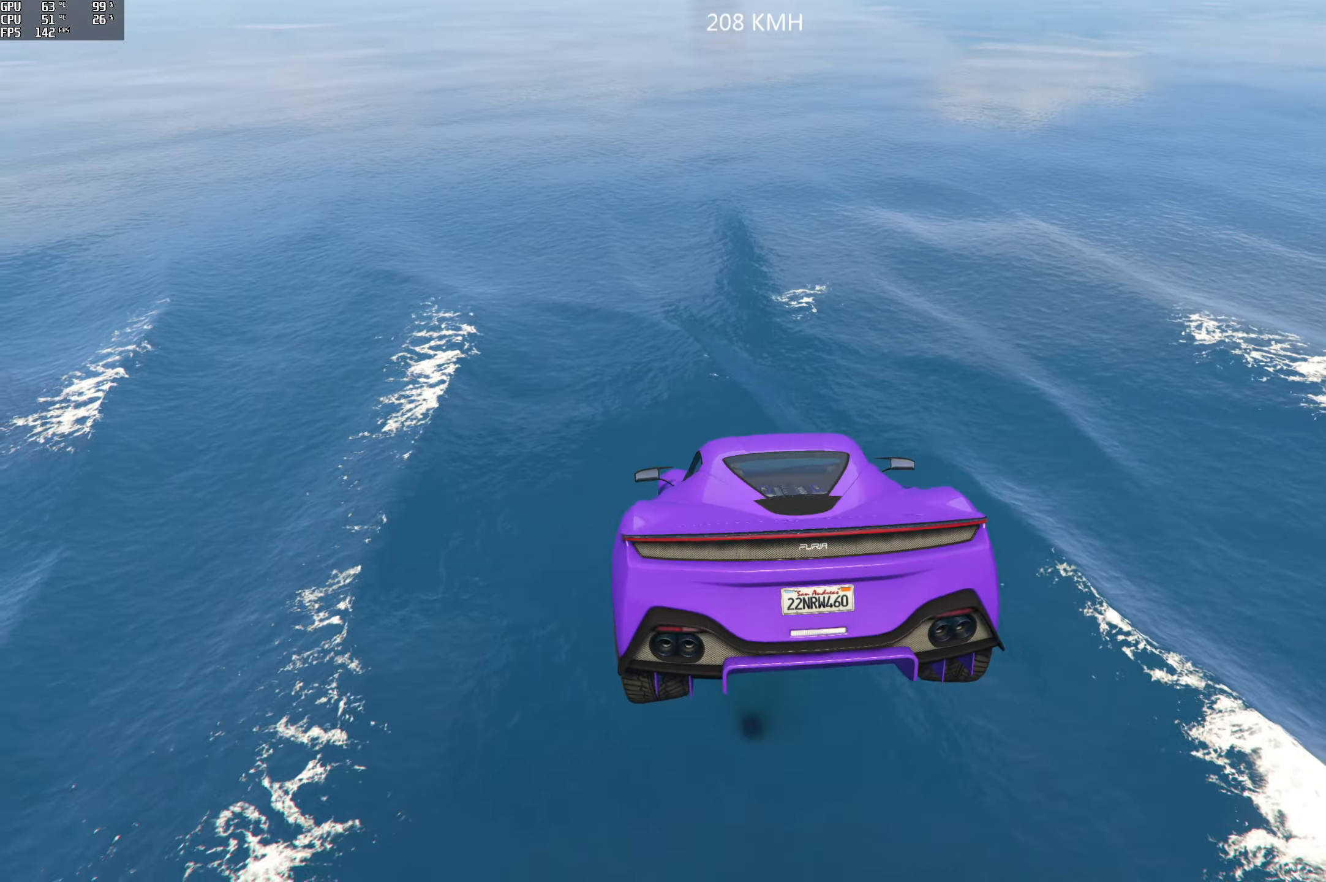
{"buttons": ["Y"], "left_stick": "up", "right_stick": "center", "events": []}
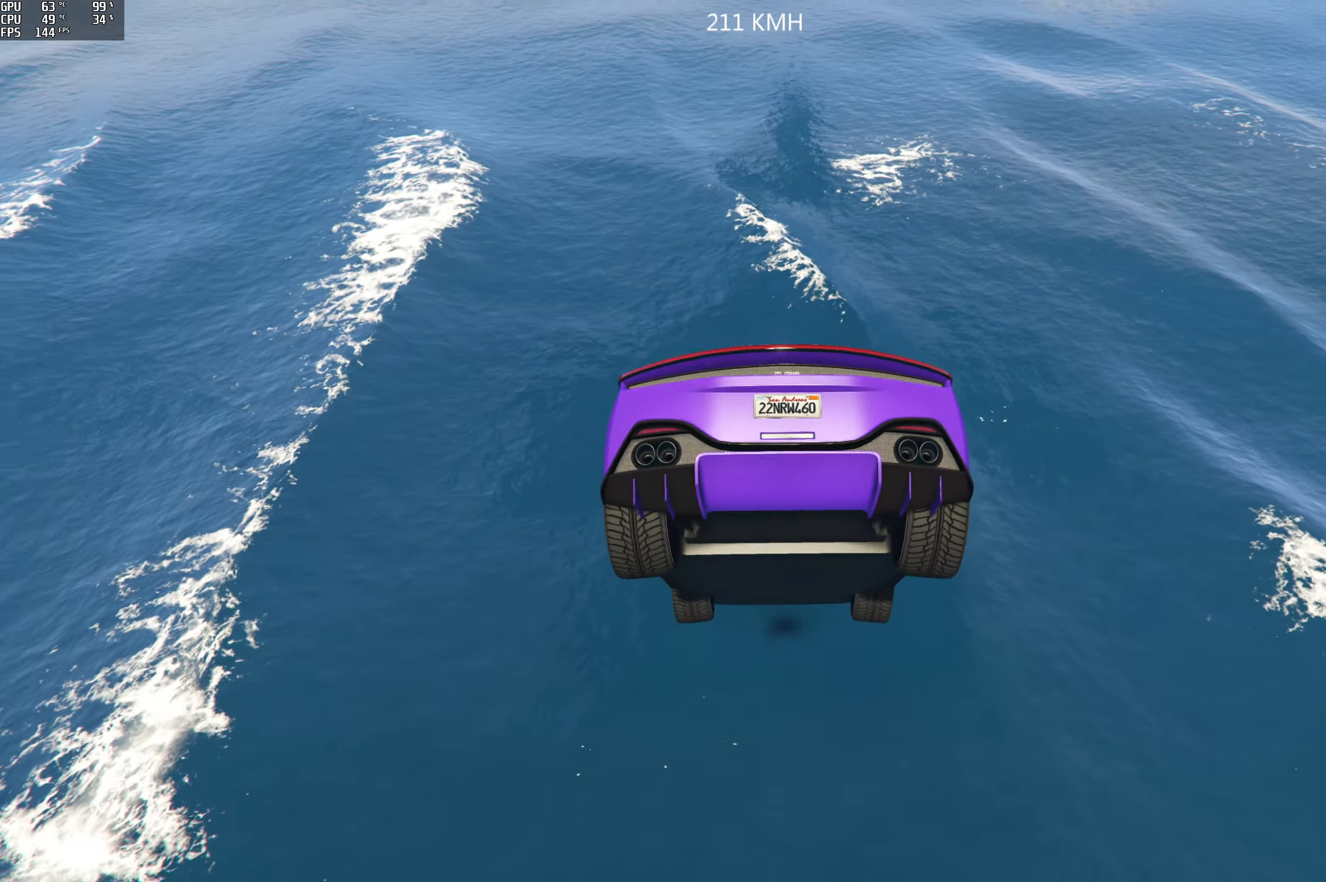
{"buttons": ["Y"], "left_stick": "up", "right_stick": "center", "events": []}
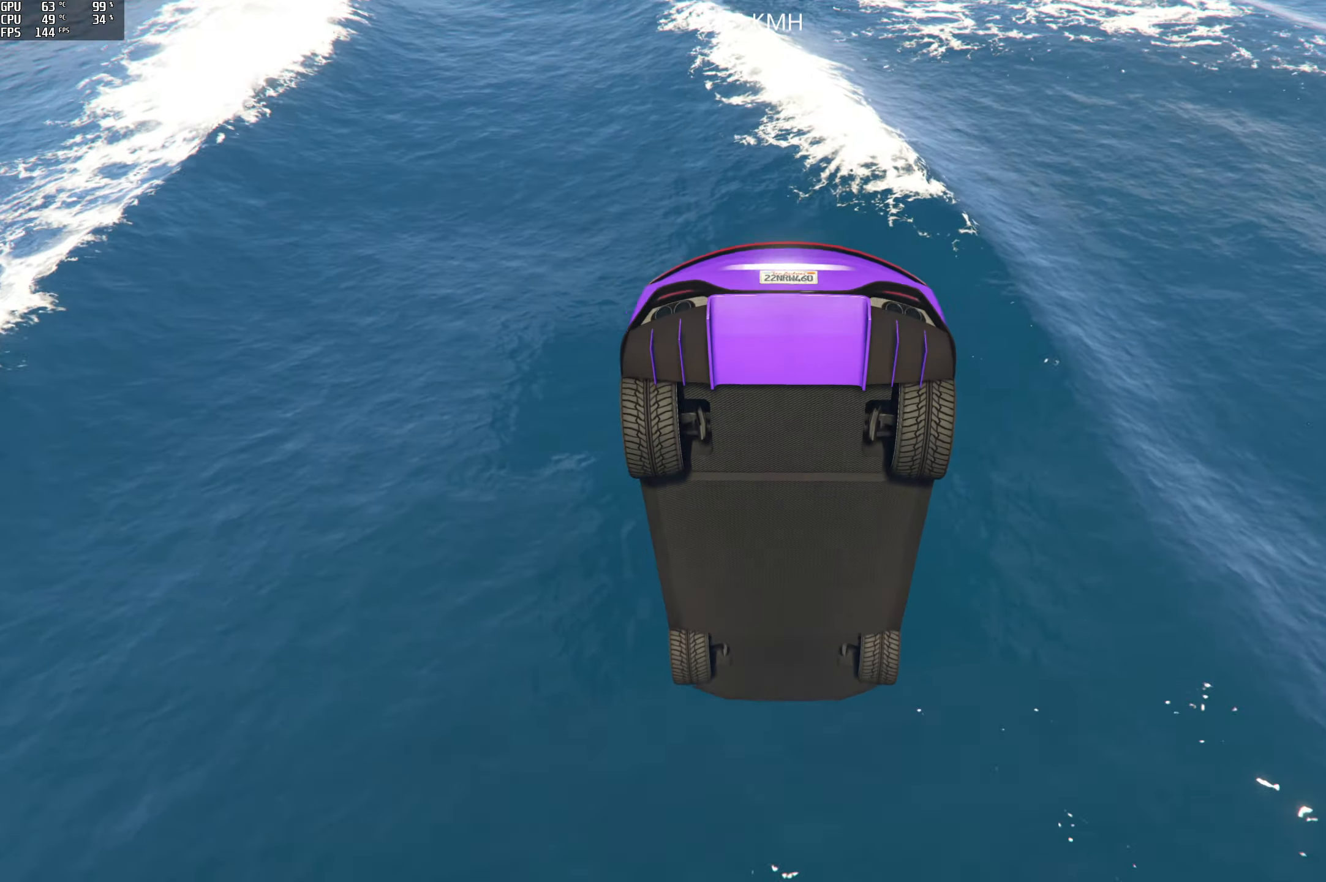
{"buttons": ["Y"], "left_stick": "up", "right_stick": "center", "events": []}
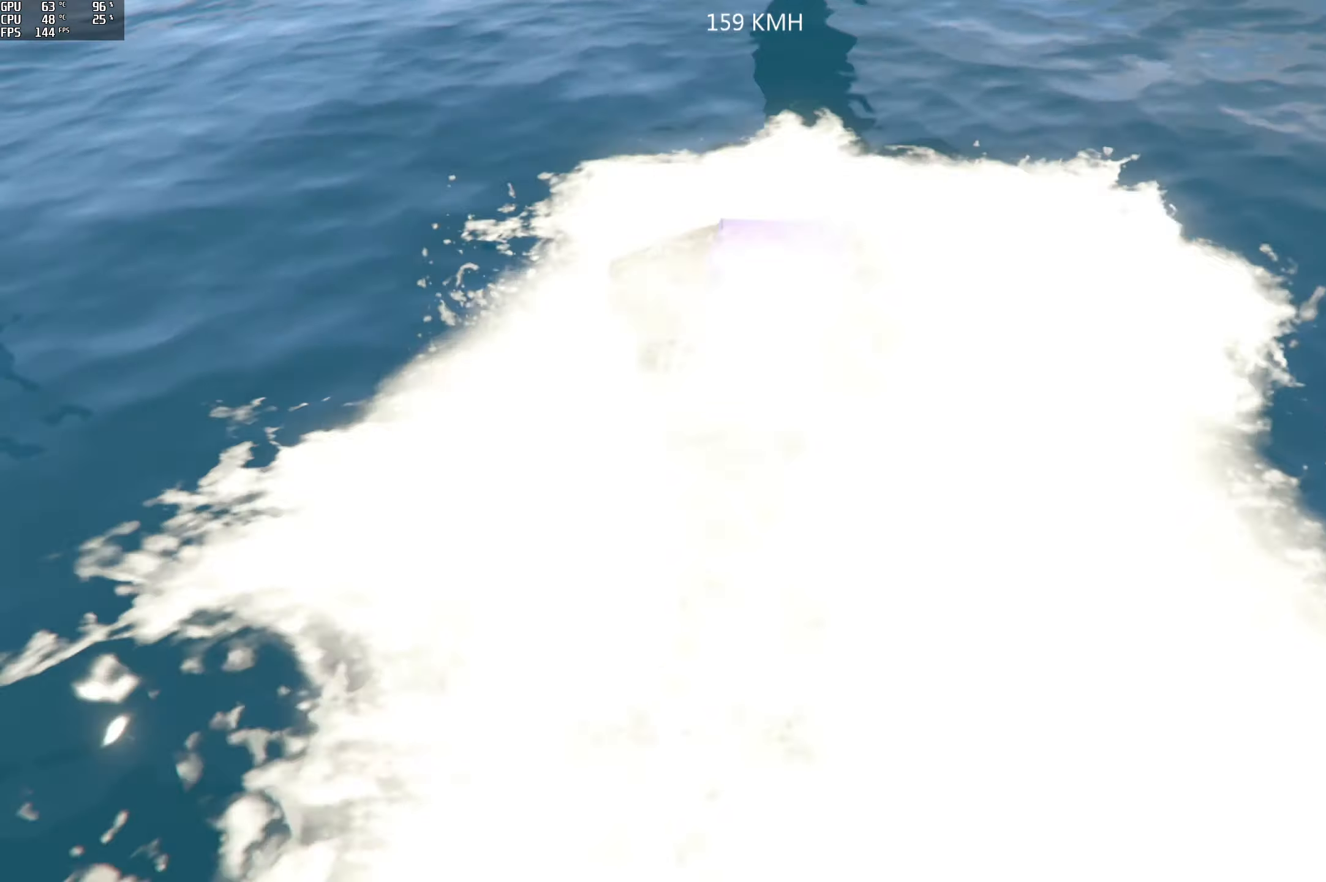
{"buttons": ["Y"], "left_stick": "center", "right_stick": "center", "events": [[34, "left_stick", "center"]]}
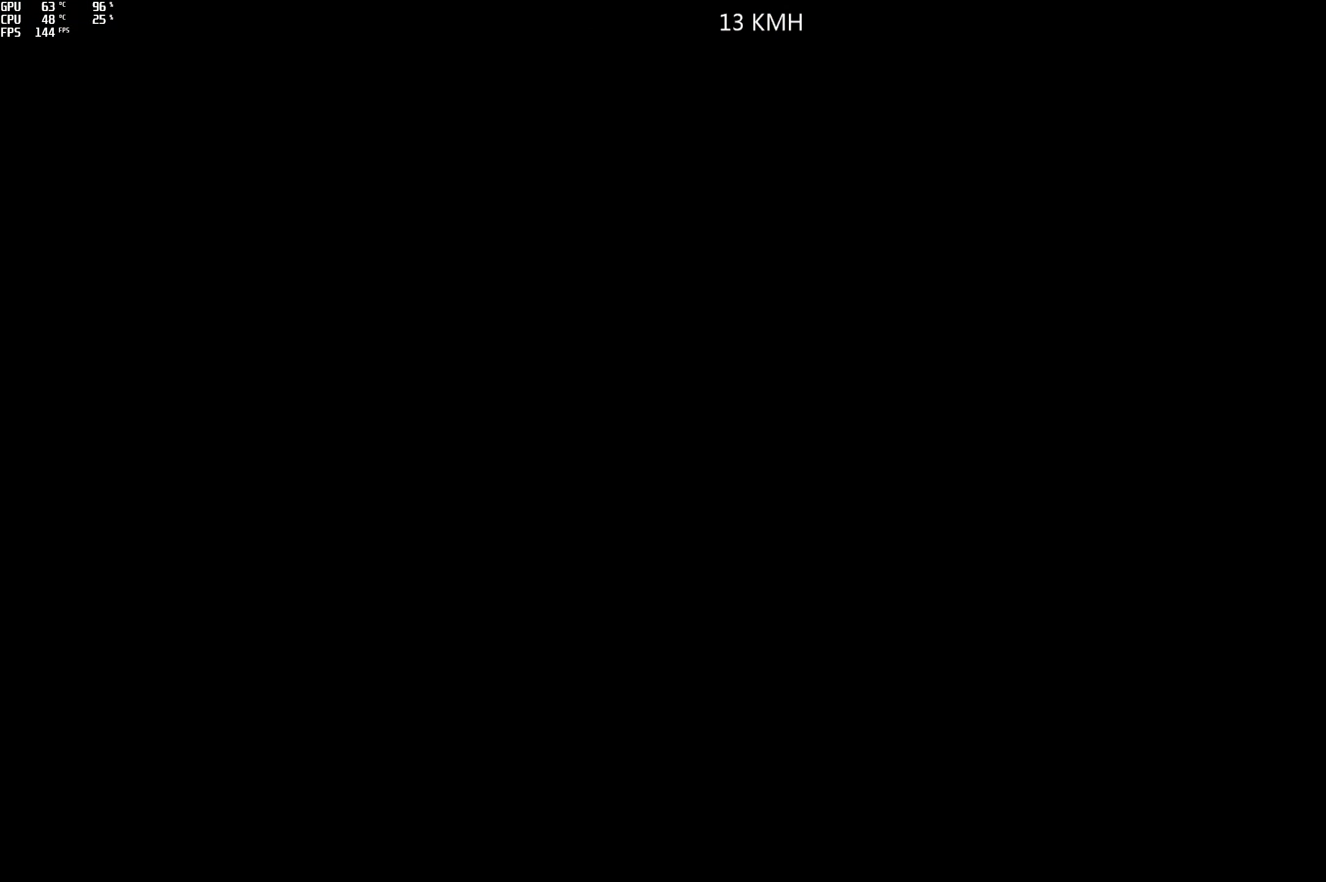
{"buttons": [], "left_stick": "center", "right_stick": "center", "events": [[150, "Y", "up"]]}
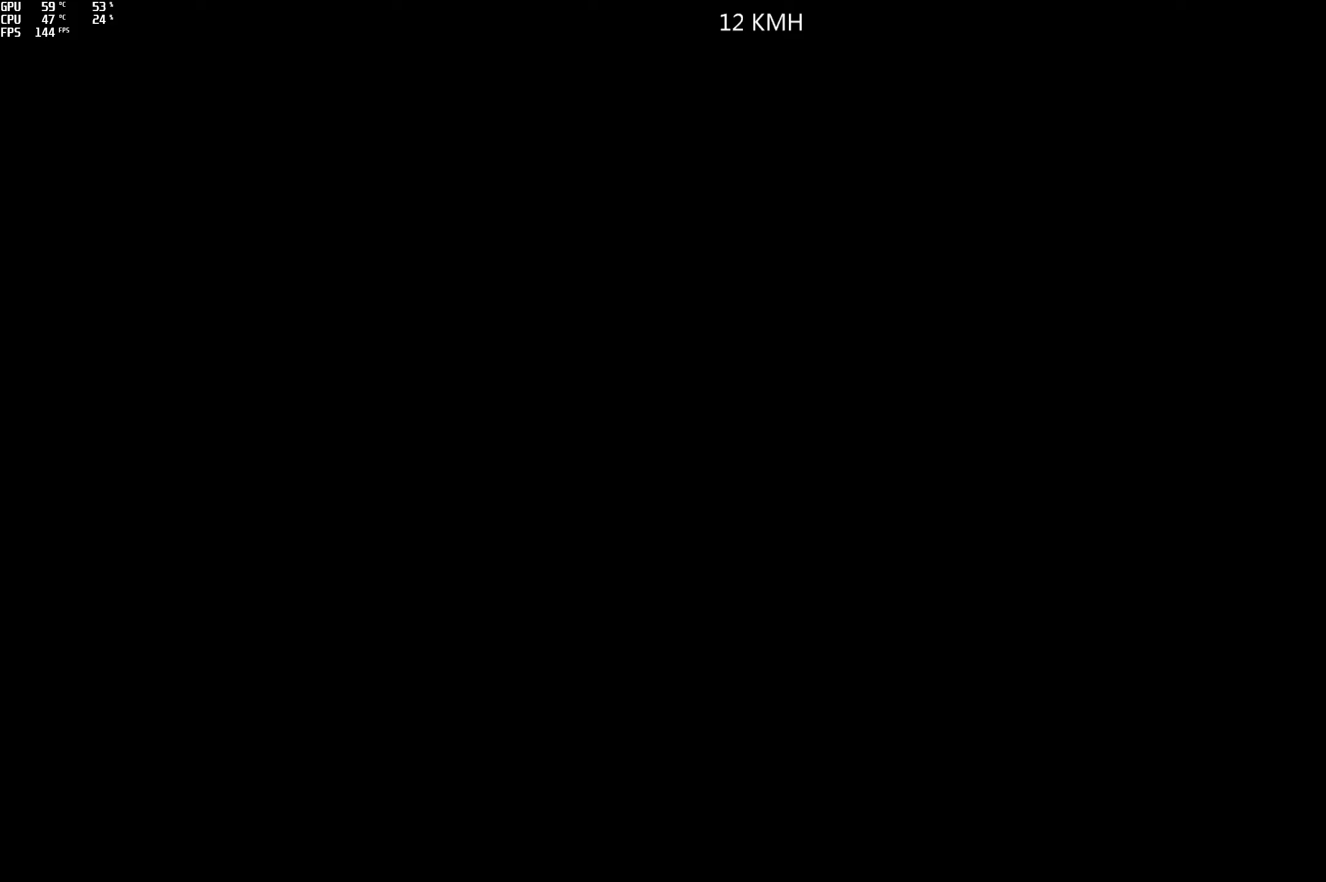
{"buttons": [], "left_stick": "center", "right_stick": "center", "events": []}
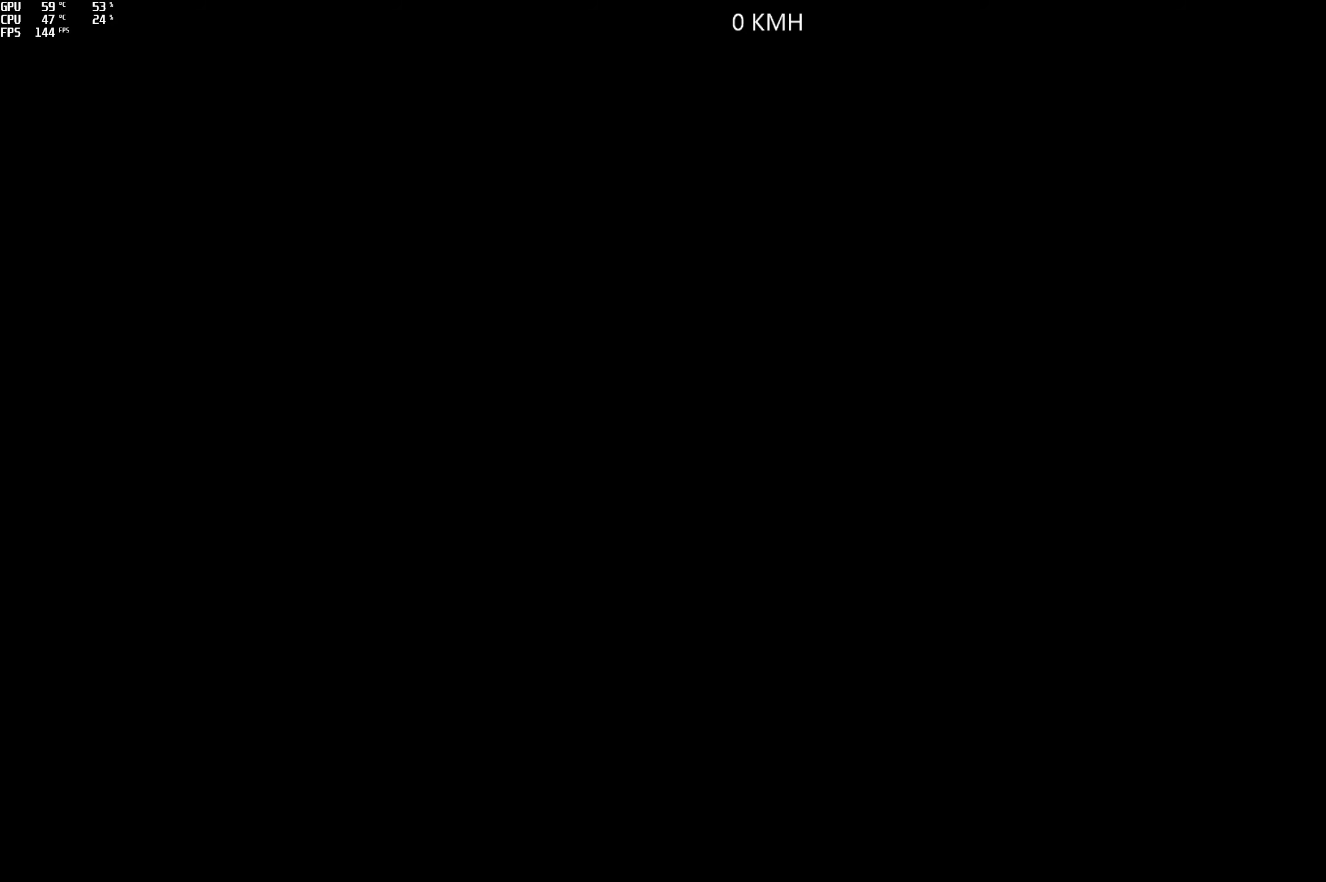
{"buttons": [], "left_stick": "center", "right_stick": "center", "events": []}
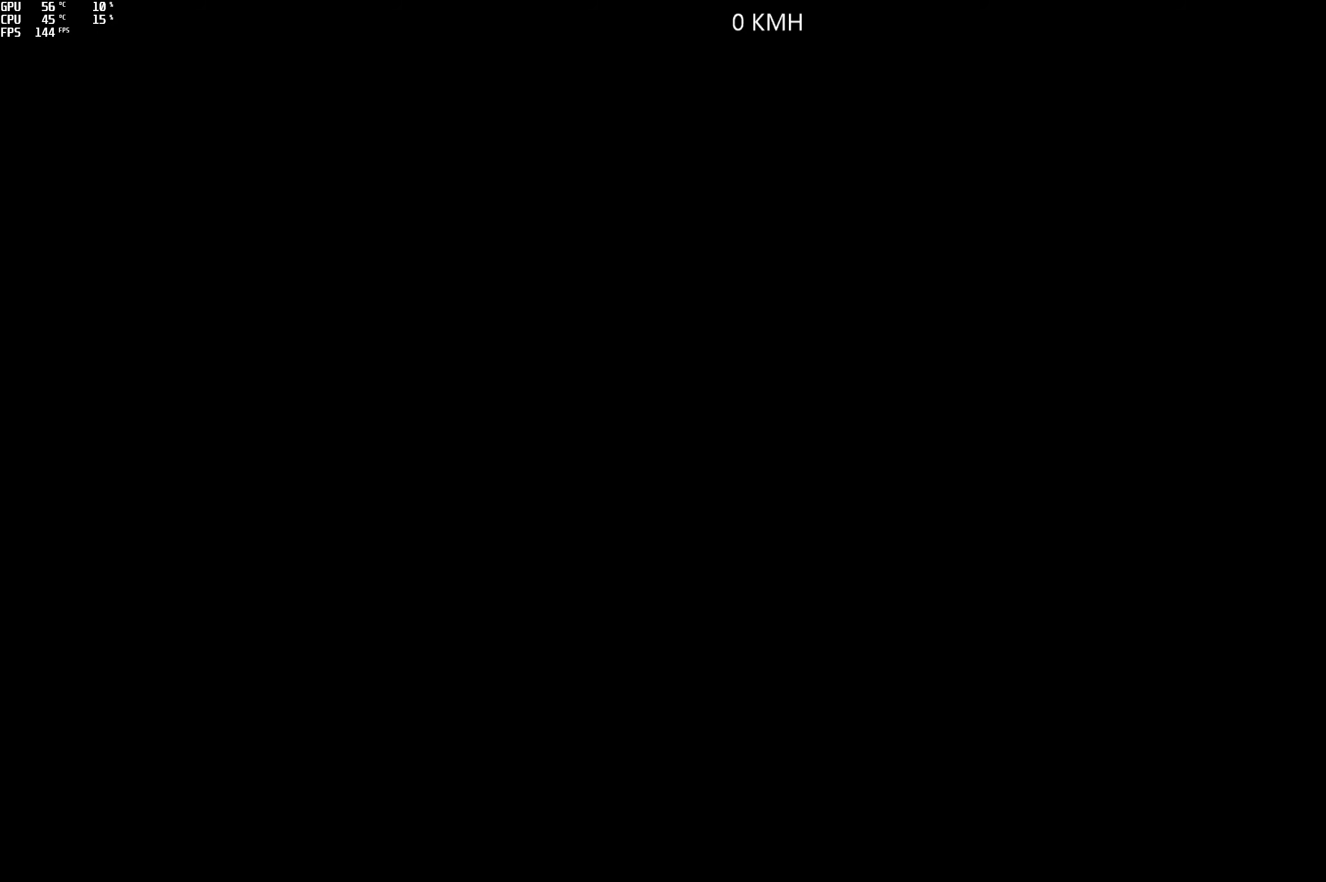
{"buttons": [], "left_stick": "center", "right_stick": "center", "events": []}
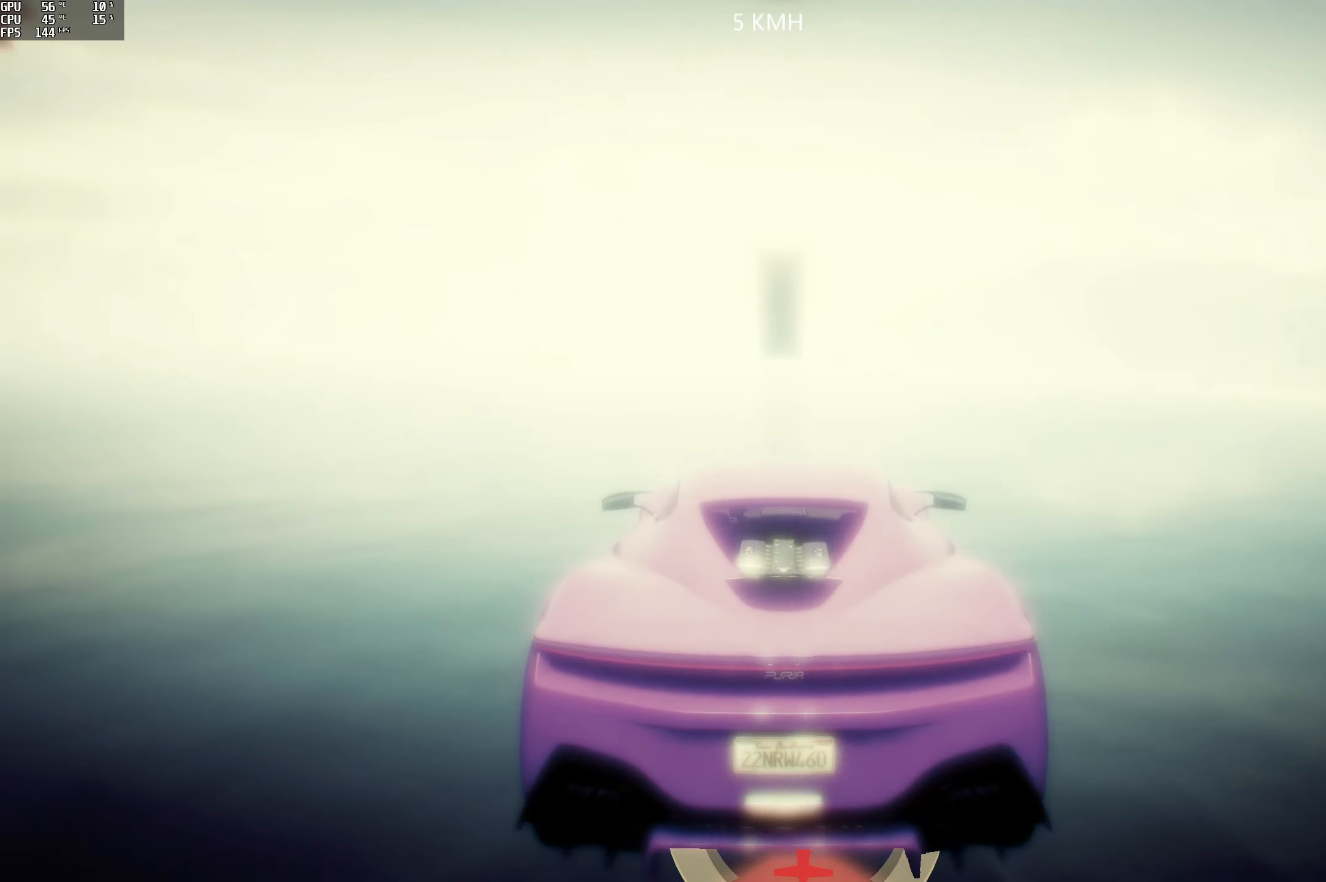
{"buttons": [], "left_stick": "center", "right_stick": "center", "events": []}
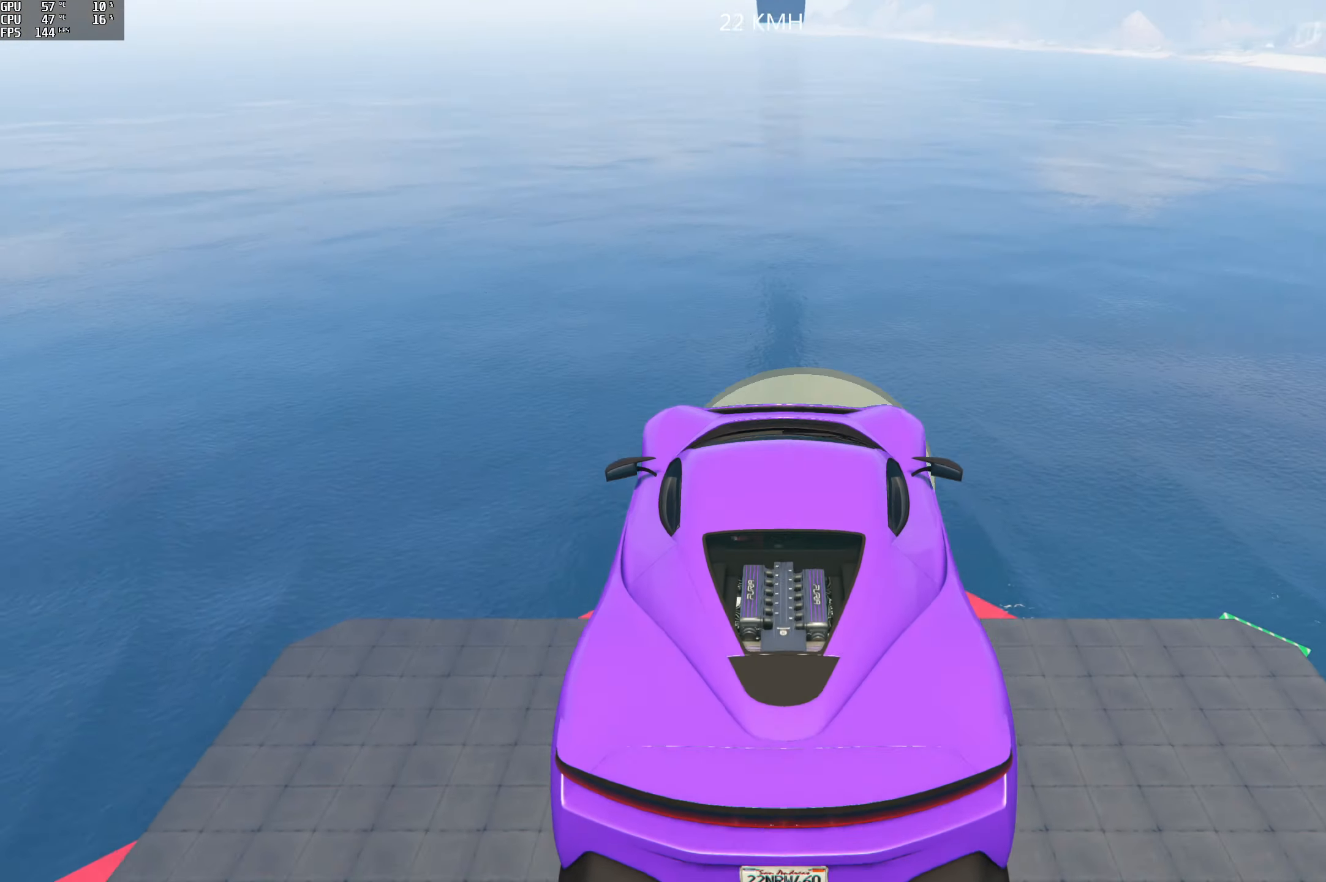
{"buttons": [], "left_stick": "center", "right_stick": "right", "events": [[50, "right_stick", "down-right"], [116, "right_stick", "right"]]}
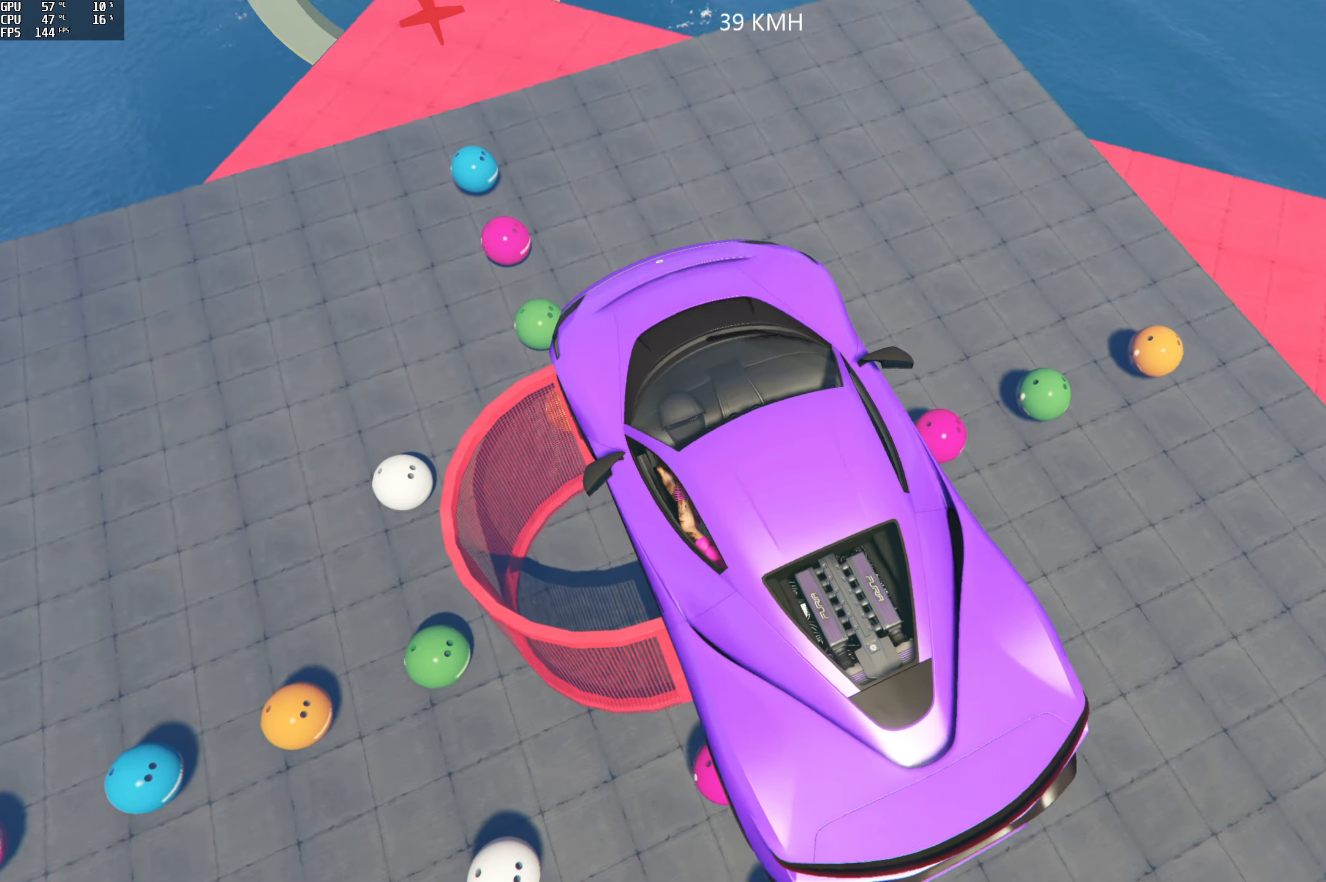
{"buttons": [], "left_stick": "center", "right_stick": "down-right", "events": [[266, "right_stick", "down-right"]]}
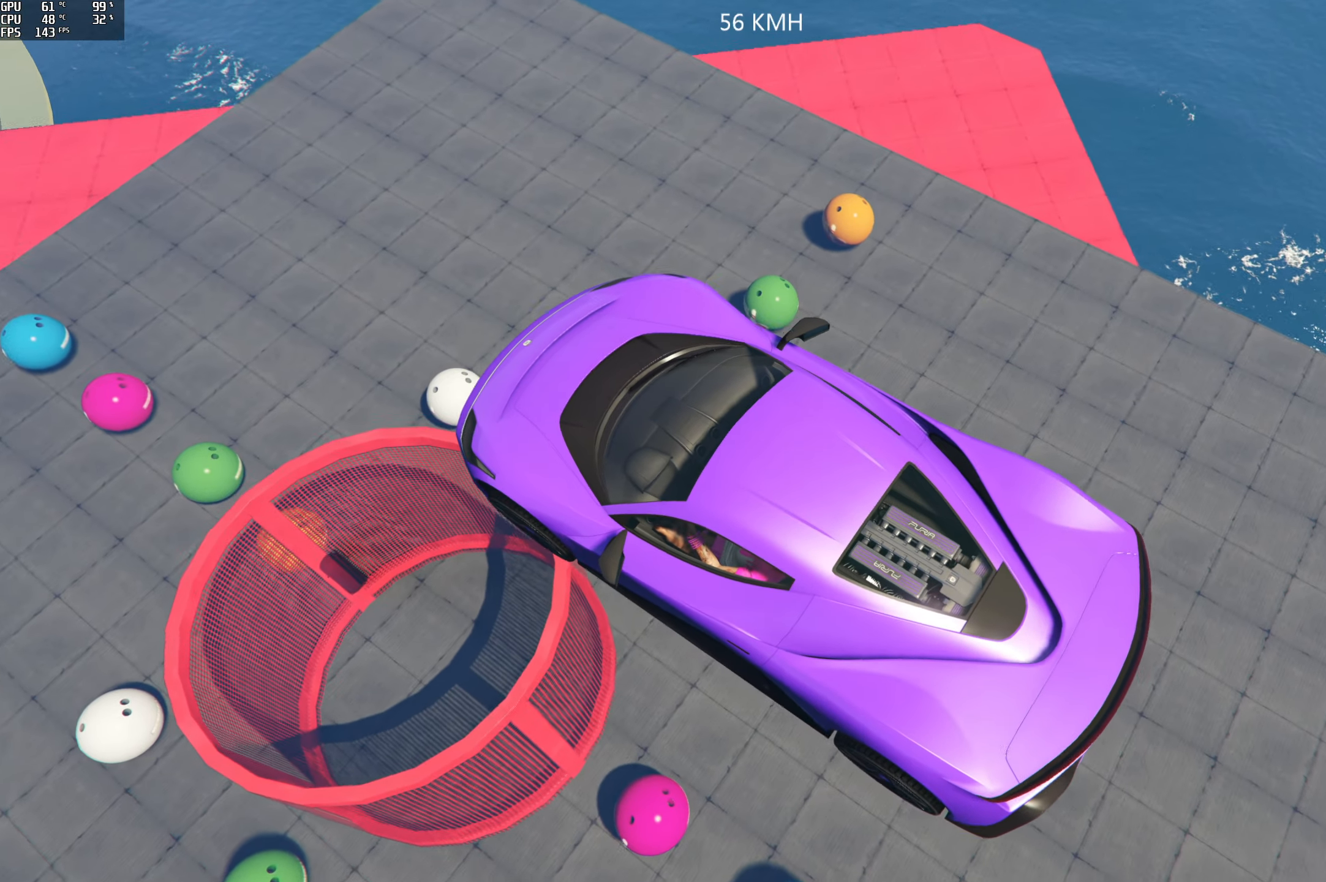
{"buttons": [], "left_stick": "center", "right_stick": "down-right", "events": [[150, "right_stick", "right"], [450, "right_stick", "down-right"]]}
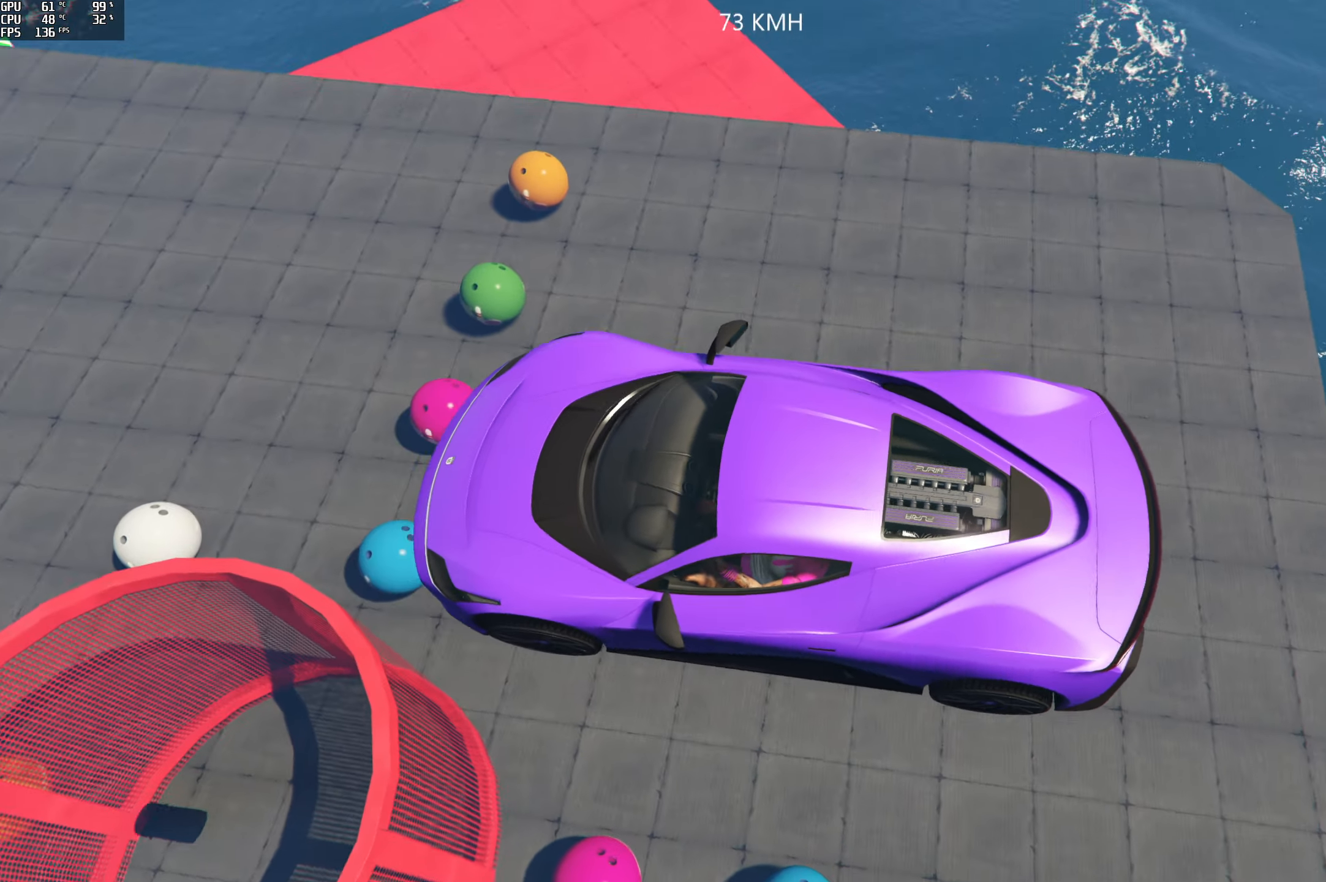
{"buttons": [], "left_stick": "center", "right_stick": "down", "events": [[183, "right_stick", "down"]]}
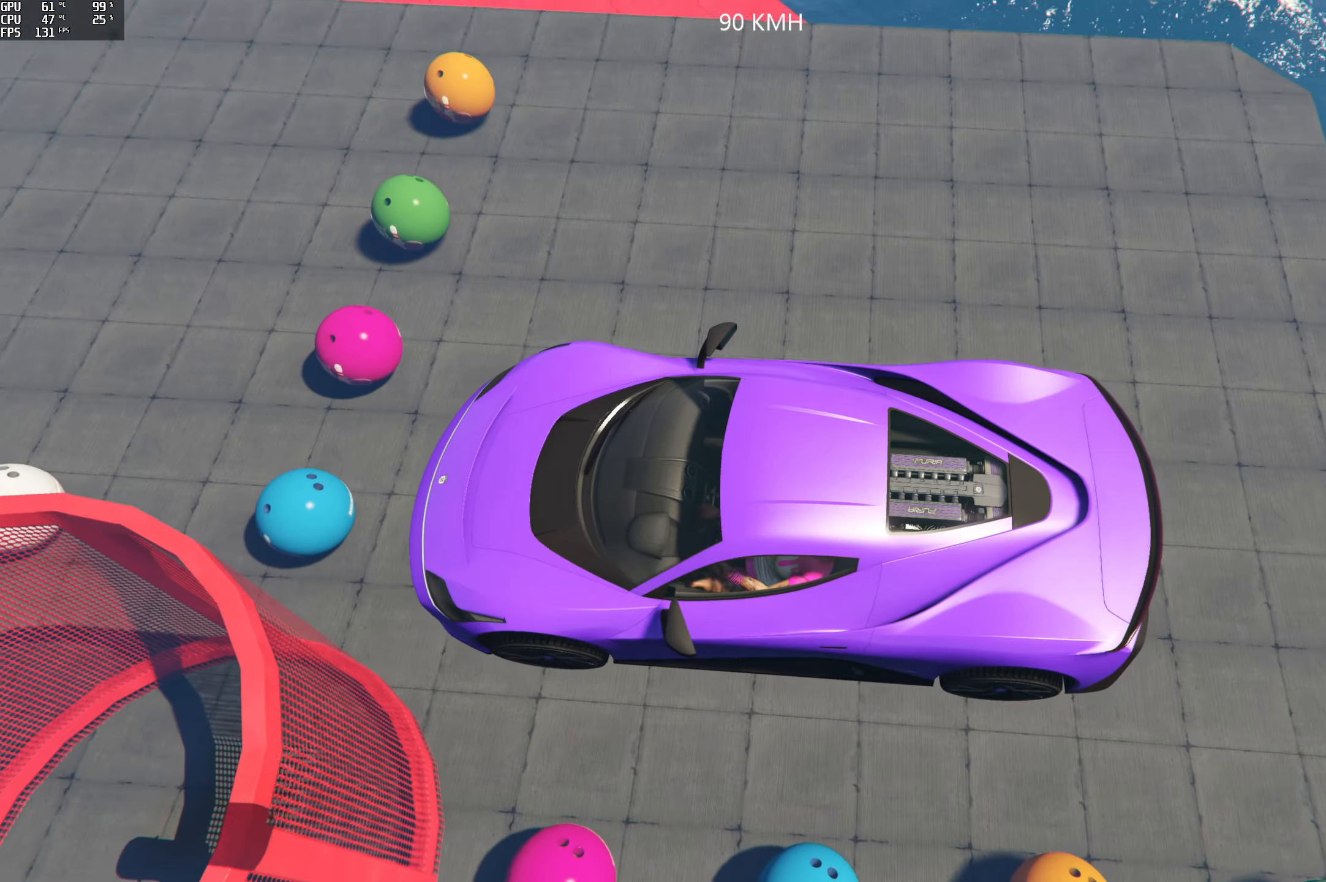
{"buttons": [], "left_stick": "center", "right_stick": "down-left", "events": [[233, "right_stick", "down-left"]]}
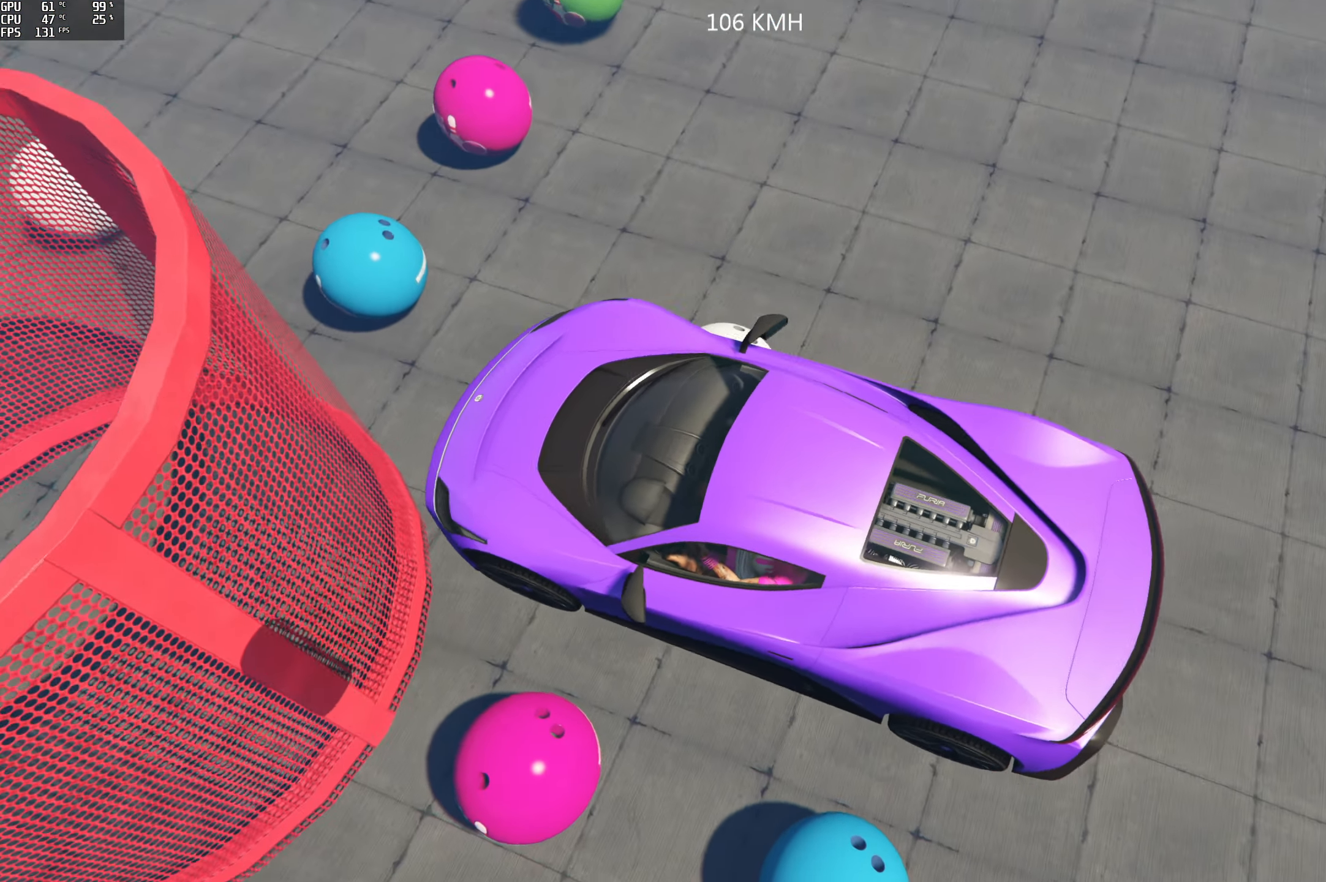
{"buttons": [], "left_stick": "up", "right_stick": "up-left", "events": [[33, "right_stick", "left"], [383, "left_stick", "up-right"], [383, "right_stick", "up-left"], [500, "left_stick", "up"]]}
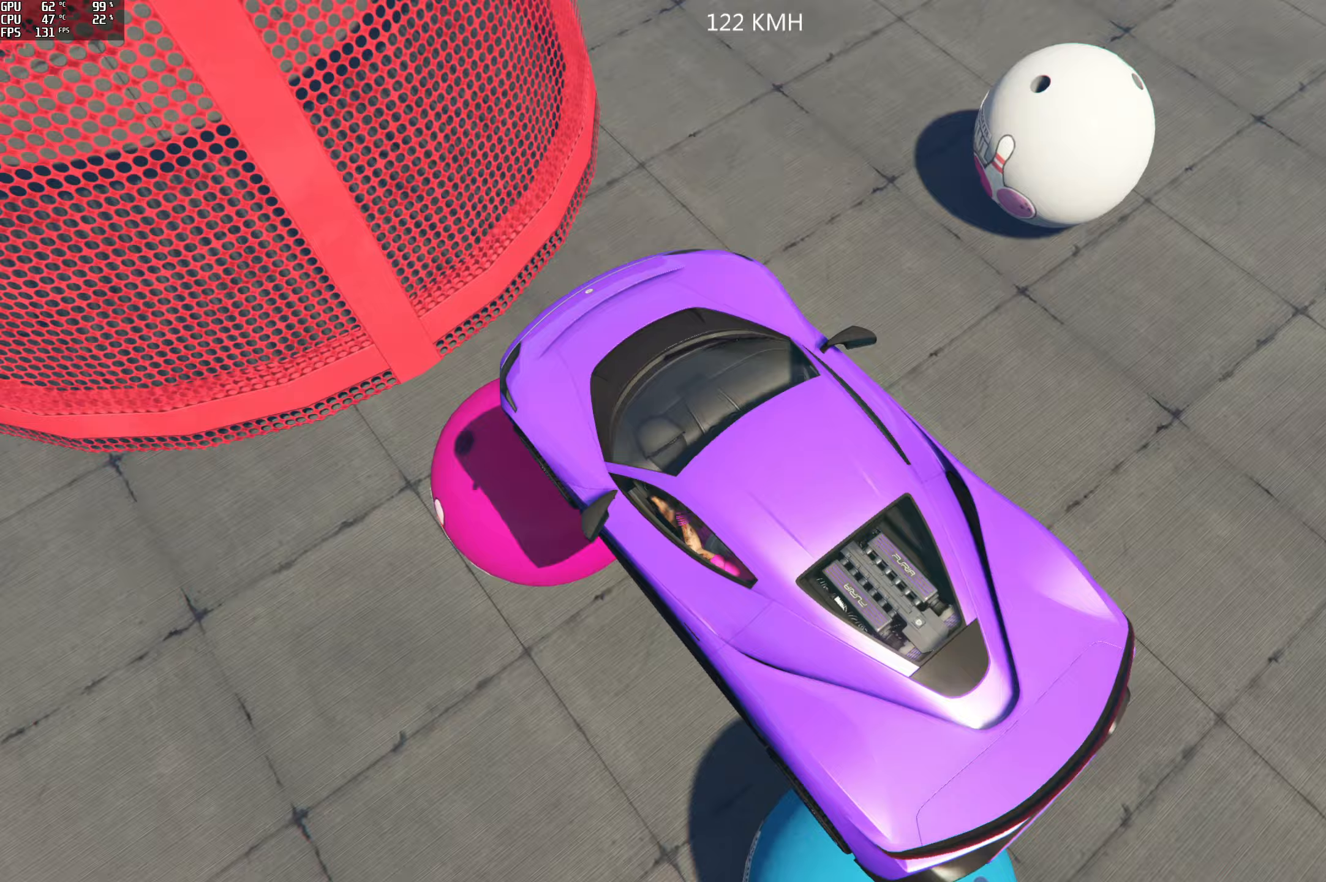
{"buttons": [], "left_stick": "down-left", "right_stick": "up-left", "events": [[17, "R2", "down"], [283, "left_stick", "center"], [350, "left_stick", "down"], [400, "R2", "up"], [483, "left_stick", "down-left"]]}
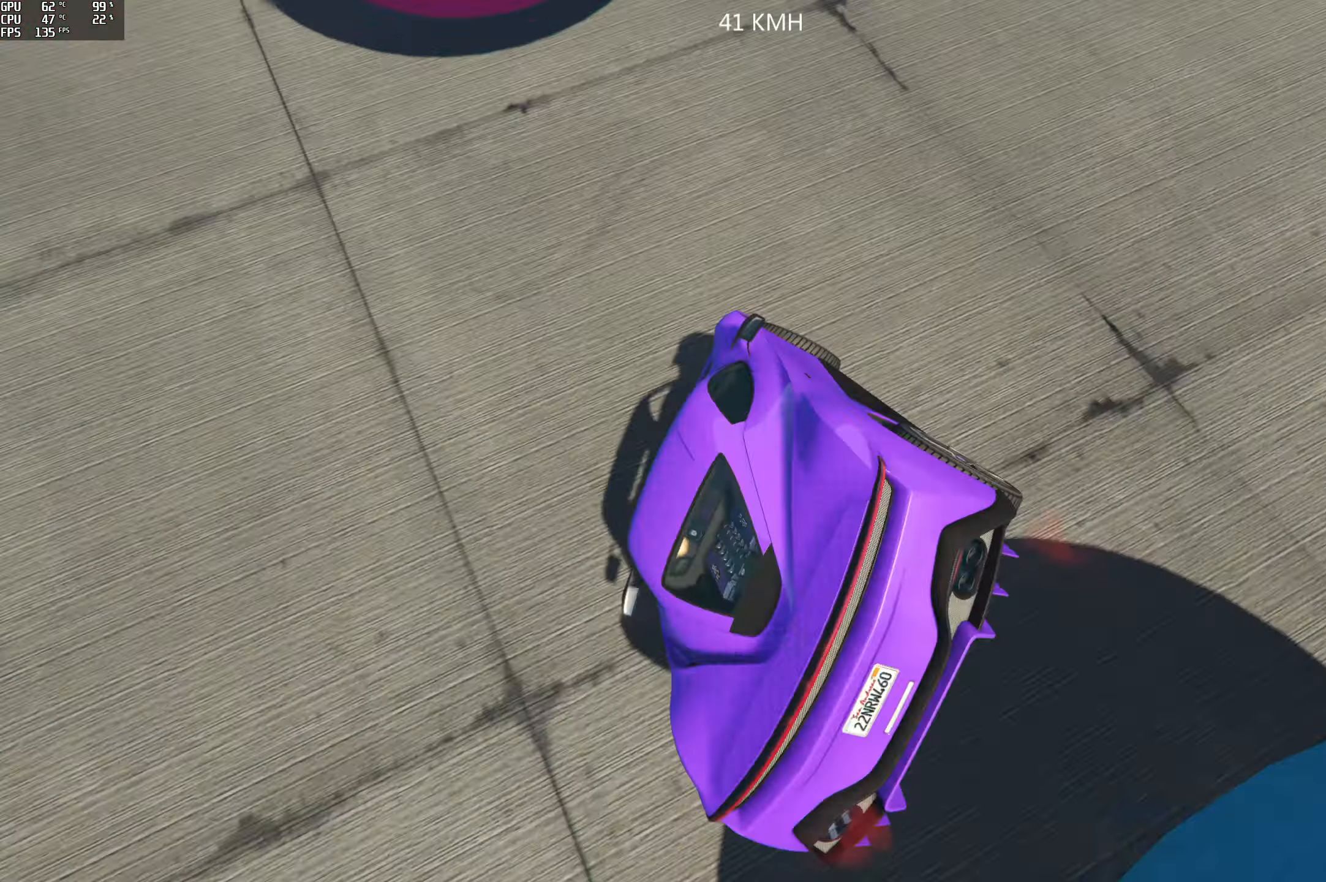
{"buttons": [], "left_stick": "left", "right_stick": "up", "events": [[217, "right_stick", "up"], [317, "left_stick", "center"], [383, "left_stick", "left"]]}
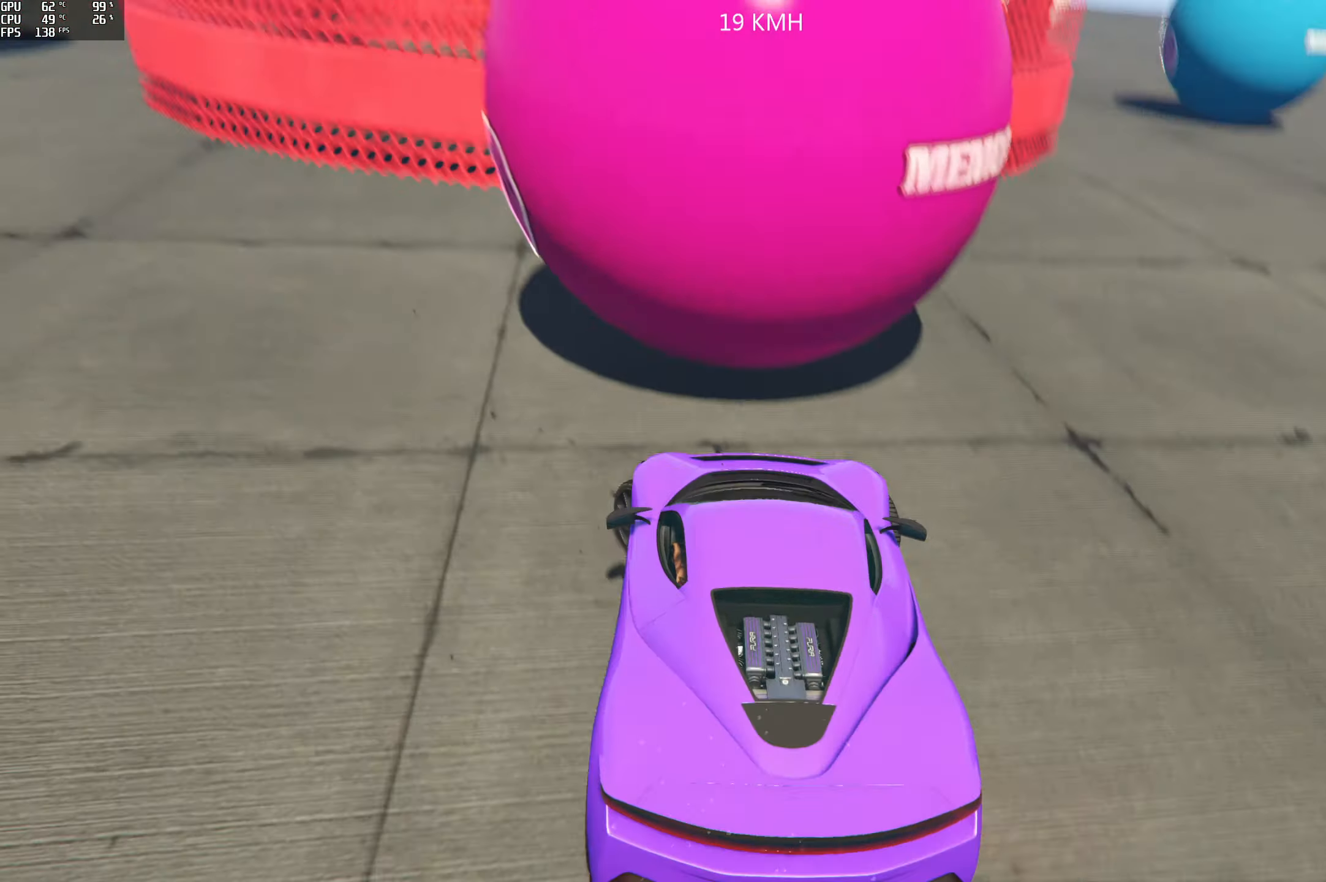
{"buttons": ["R2"], "left_stick": "left", "right_stick": "center", "events": [[233, "right_stick", "center"], [250, "R2", "down"]]}
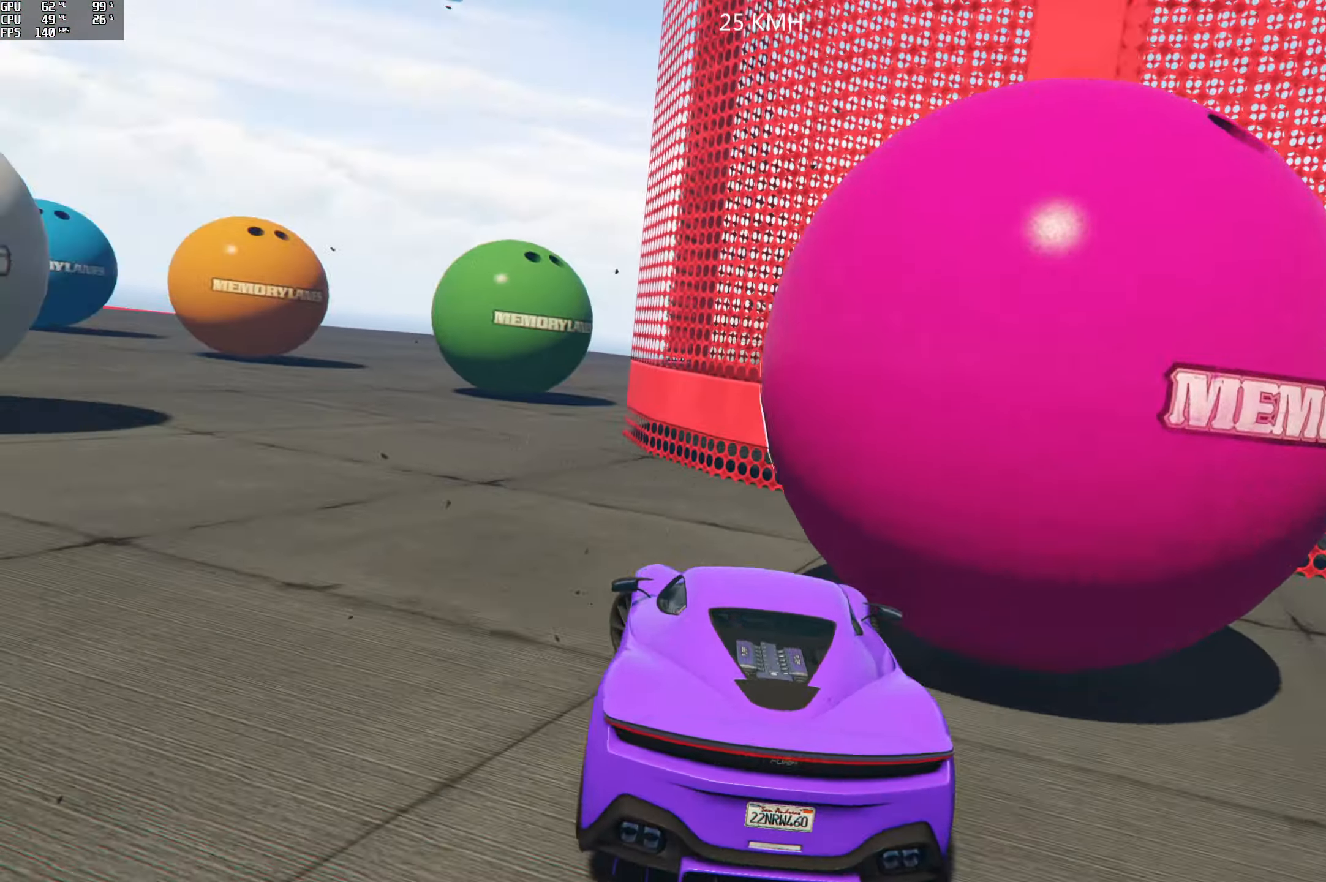
{"buttons": ["R2"], "left_stick": "right", "right_stick": "right", "events": [[233, "left_stick", "center"], [283, "right_stick", "right"], [483, "left_stick", "right"]]}
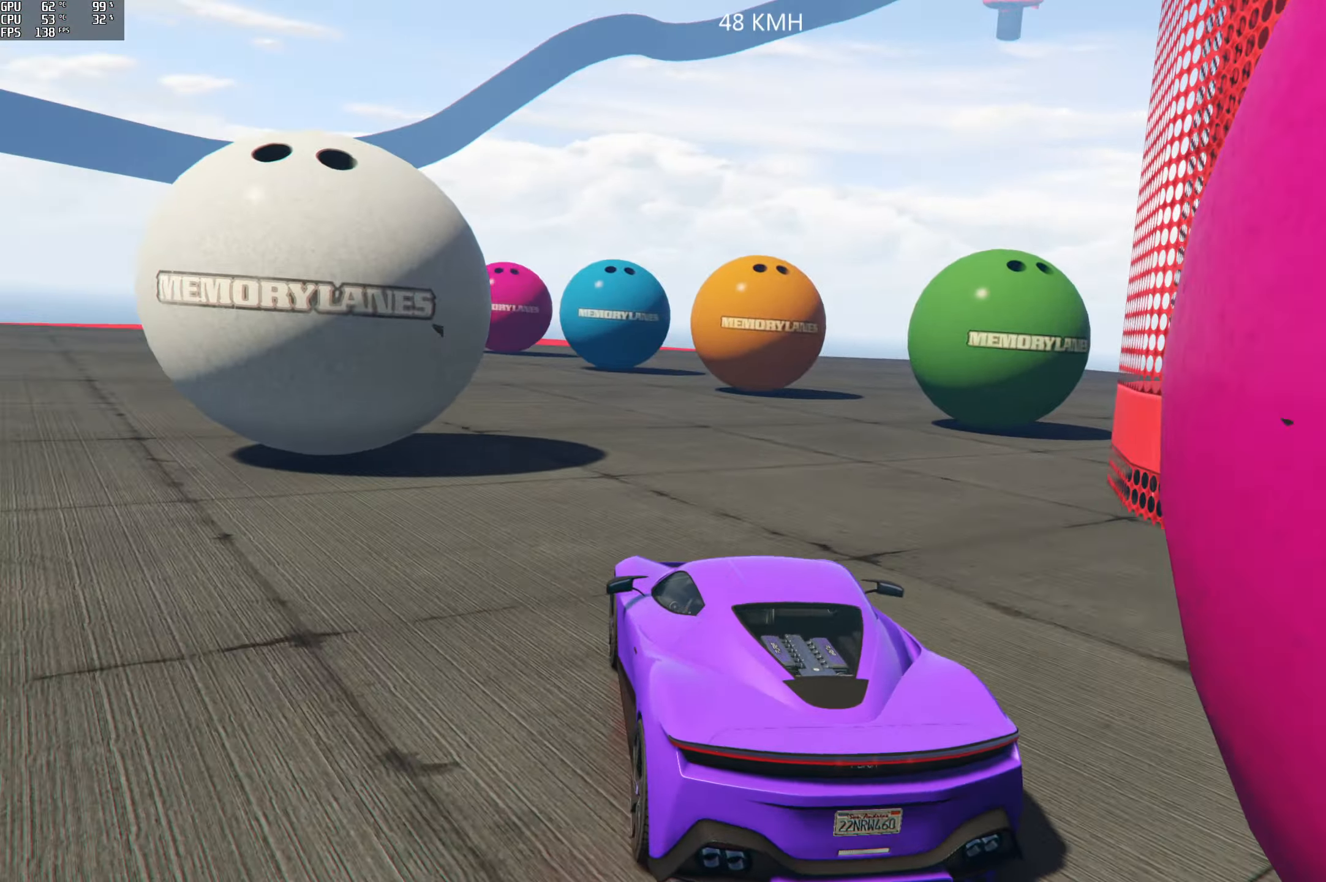
{"buttons": ["R2"], "left_stick": "center", "right_stick": "right", "events": [[350, "left_stick", "center"]]}
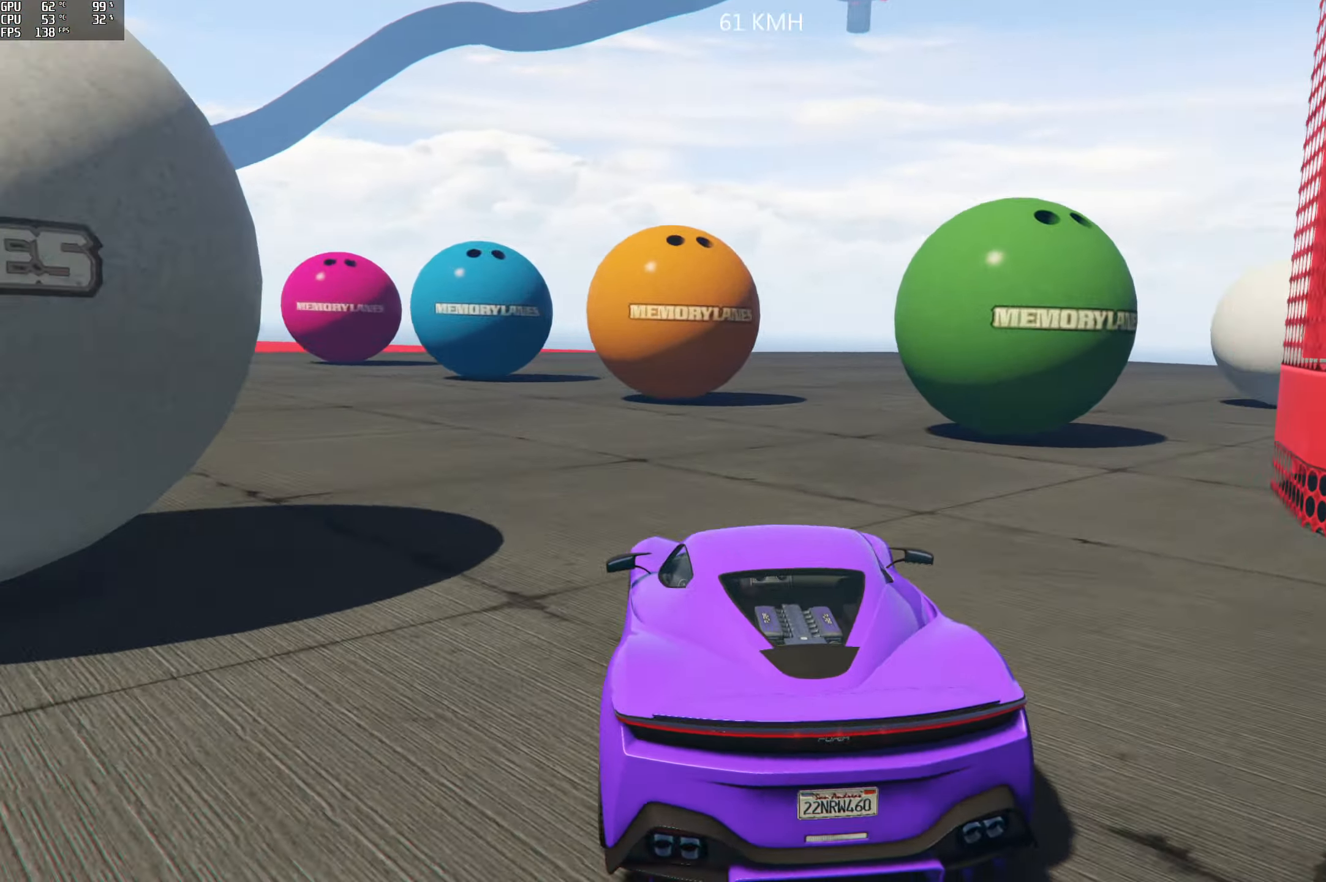
{"buttons": ["R2"], "left_stick": "right", "right_stick": "right", "events": [[267, "left_stick", "right"]]}